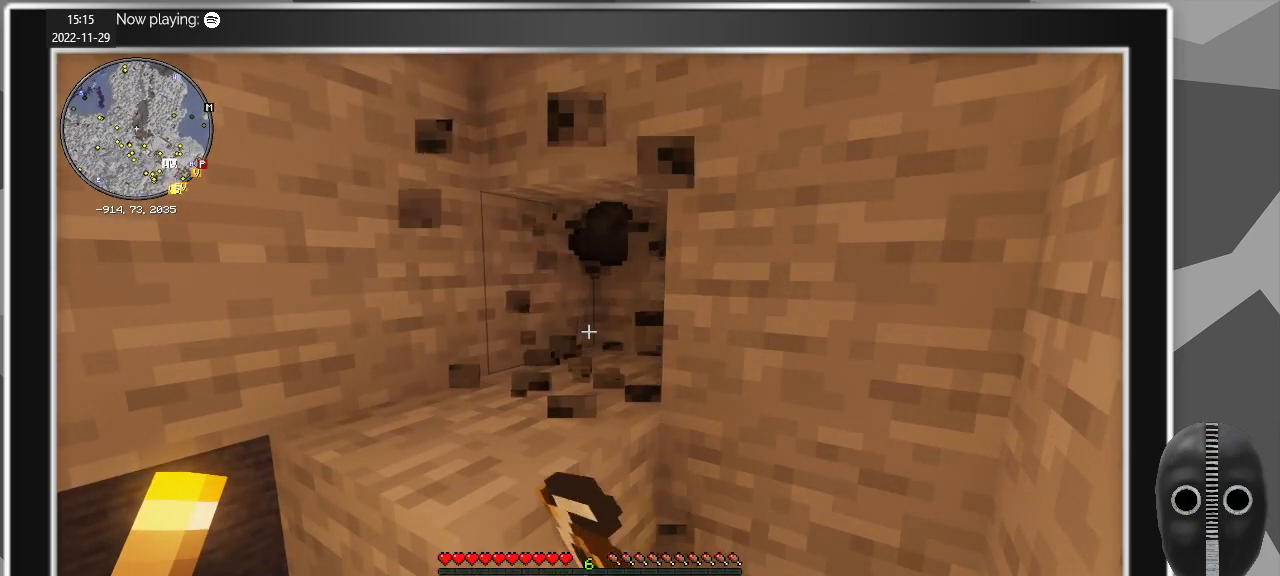
Gameplay with keyboard and mouse; each line is a JSON object with the keys and mouse buttons held at the frame after it. "events" lists presses ("down") and releases ("up") of "a", "caps_lock", "ctrl", "d", "e", "escape", "f", "q", "r", "s", "shift", "space", "t", "tab", "w", "mouse_left", "mouse_wheel" and "mouse_right" between this image and that frame as [ms after this image, input, new state], when the widget could be followed in between. "mouse_left", "mouse_wheel", "mouse_right" = the "left", "wheel", "right" buttons of the "mouse" list. No other keys are recorded. Fast repeated clicks can show as one long hold. "wheel" means that the mouse wheel is clicked or scrolled. Mouse movement is not recorded.
{"keys": [], "mouse": [], "events": [[17, "w", "down"], [67, "mouse_left", "up"], [484, "w", "up"]]}
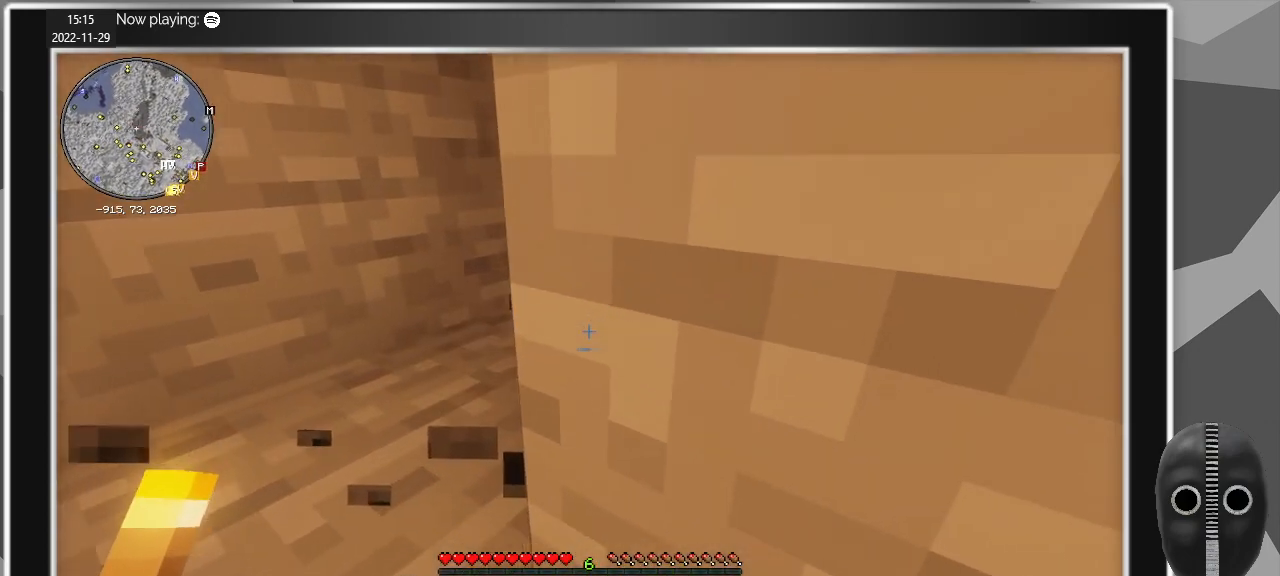
{"keys": ["a"], "mouse": [], "events": [[217, "a", "down"]]}
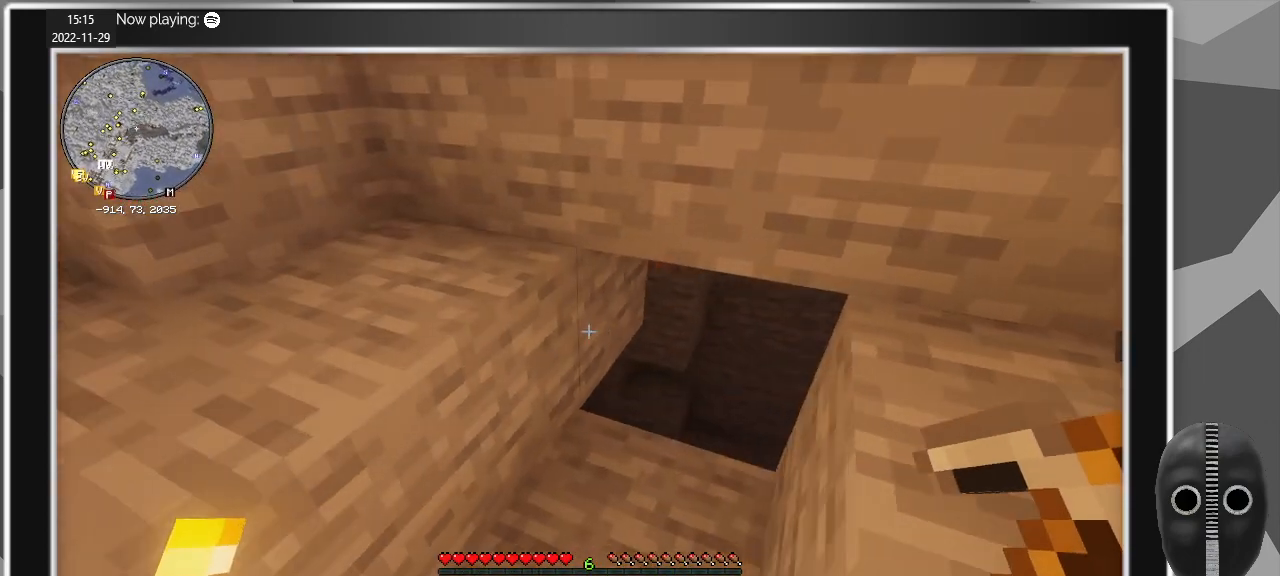
{"keys": ["w"], "mouse": [], "events": [[200, "a", "up"], [467, "w", "down"]]}
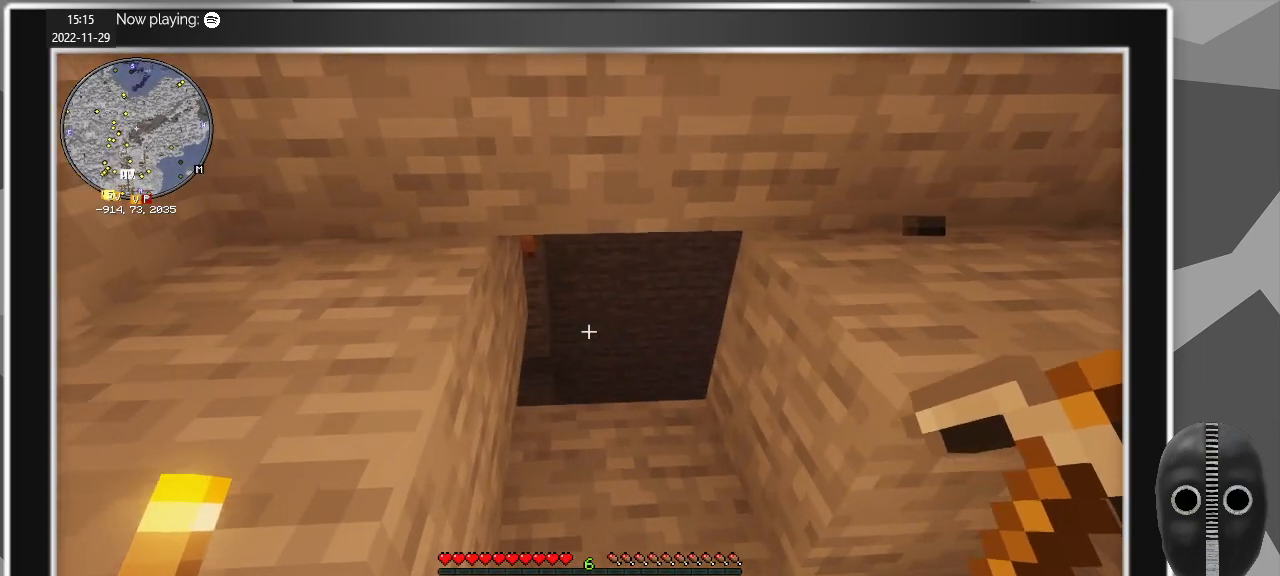
{"keys": ["ctrl", "w"], "mouse": [], "events": [[17, "d", "down"], [67, "d", "up"], [117, "w", "up"], [217, "ctrl", "down"], [484, "w", "down"]]}
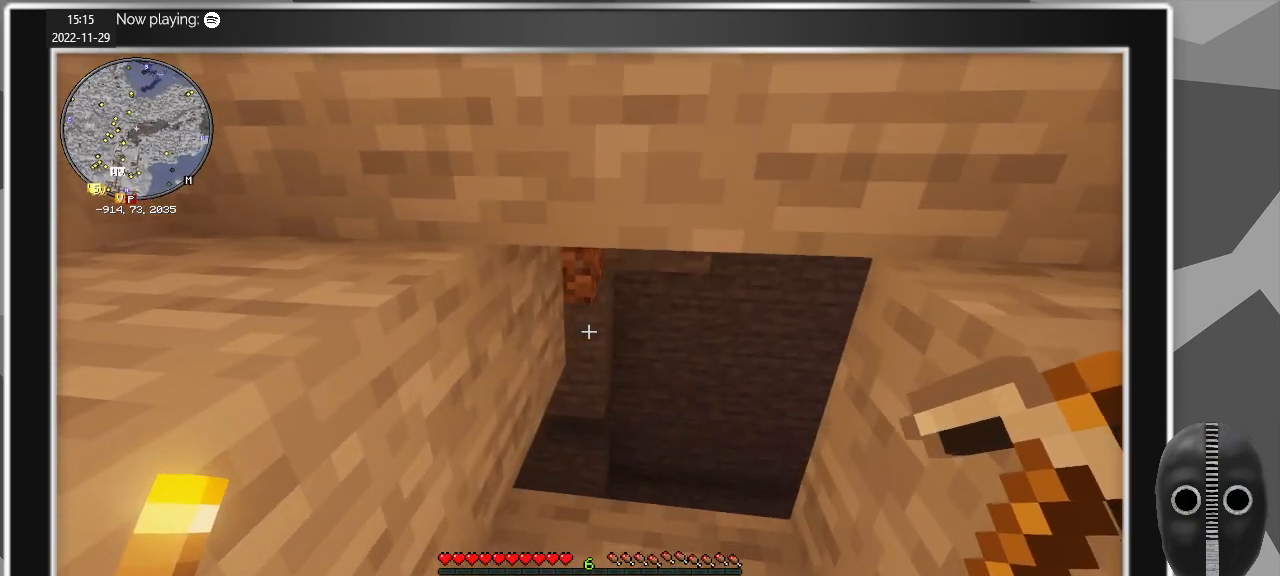
{"keys": ["ctrl", "w"], "mouse": [], "events": []}
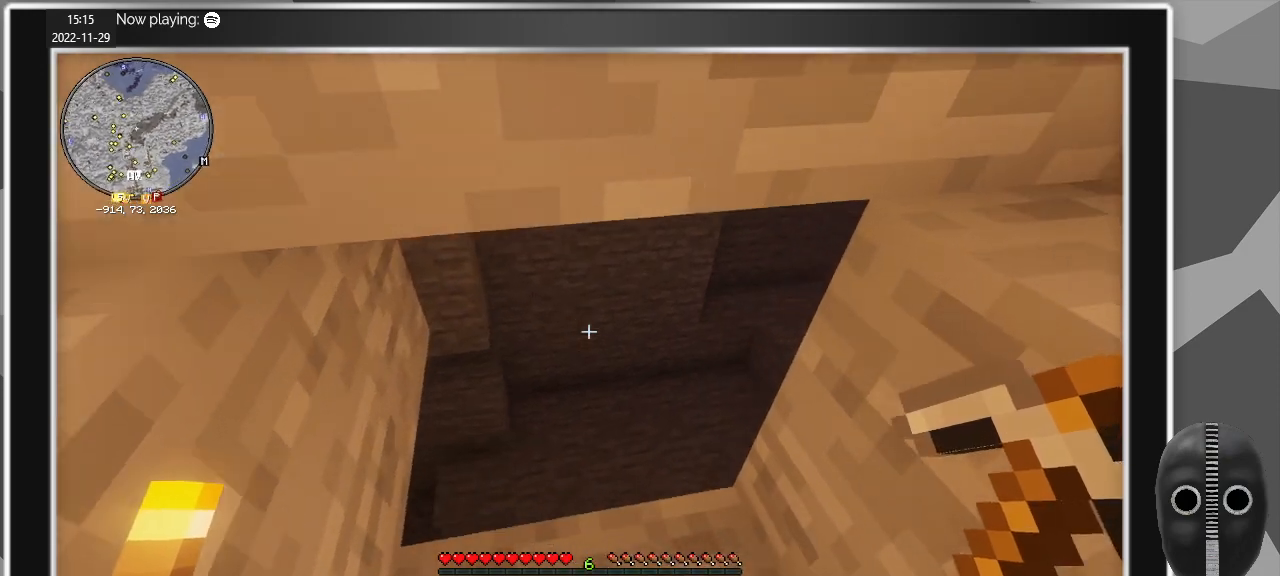
{"keys": ["ctrl"], "mouse": [], "events": [[50, "a", "down"], [200, "w", "up"], [334, "a", "up"]]}
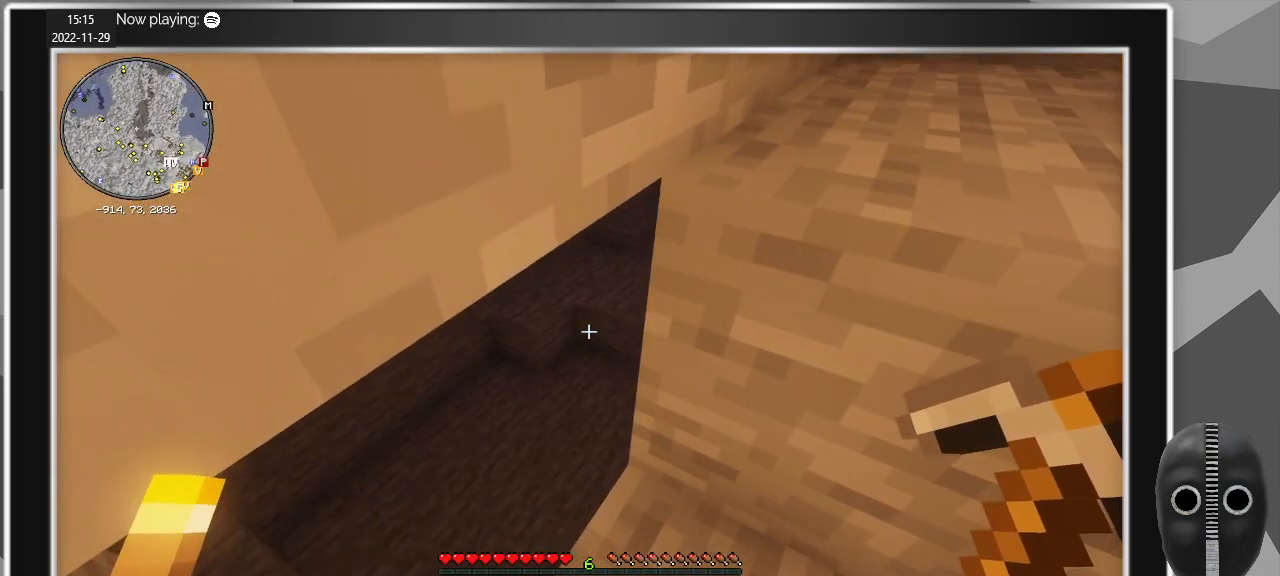
{"keys": ["ctrl", "s"], "mouse": [], "events": [[300, "s", "down"]]}
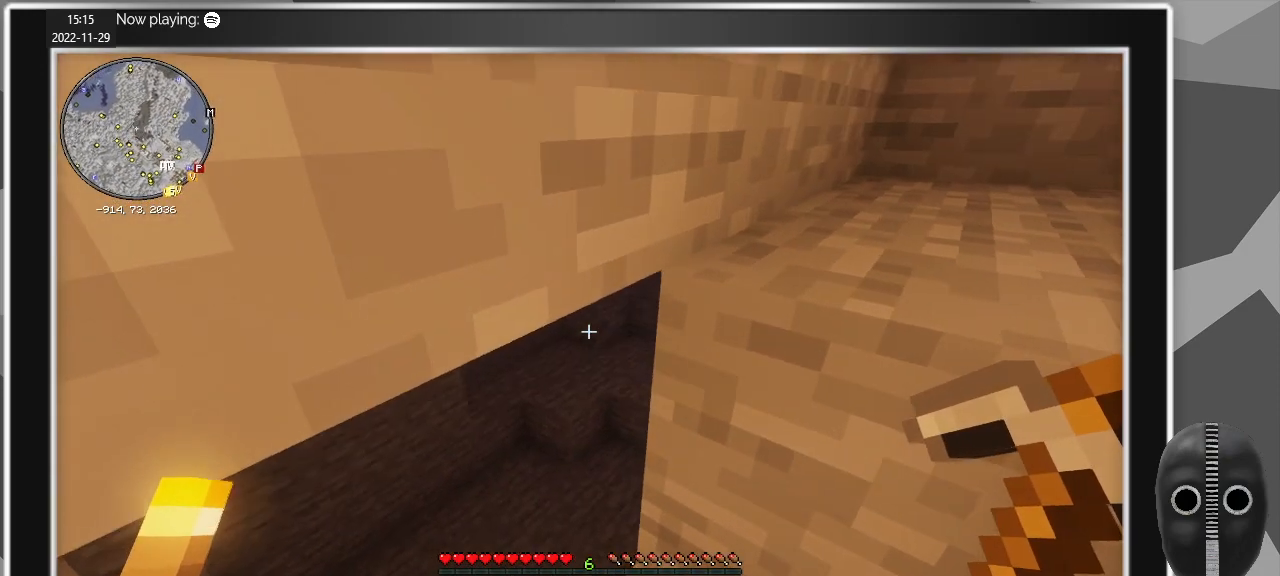
{"keys": ["ctrl", "d"], "mouse": [], "events": [[217, "d", "down"], [417, "s", "up"]]}
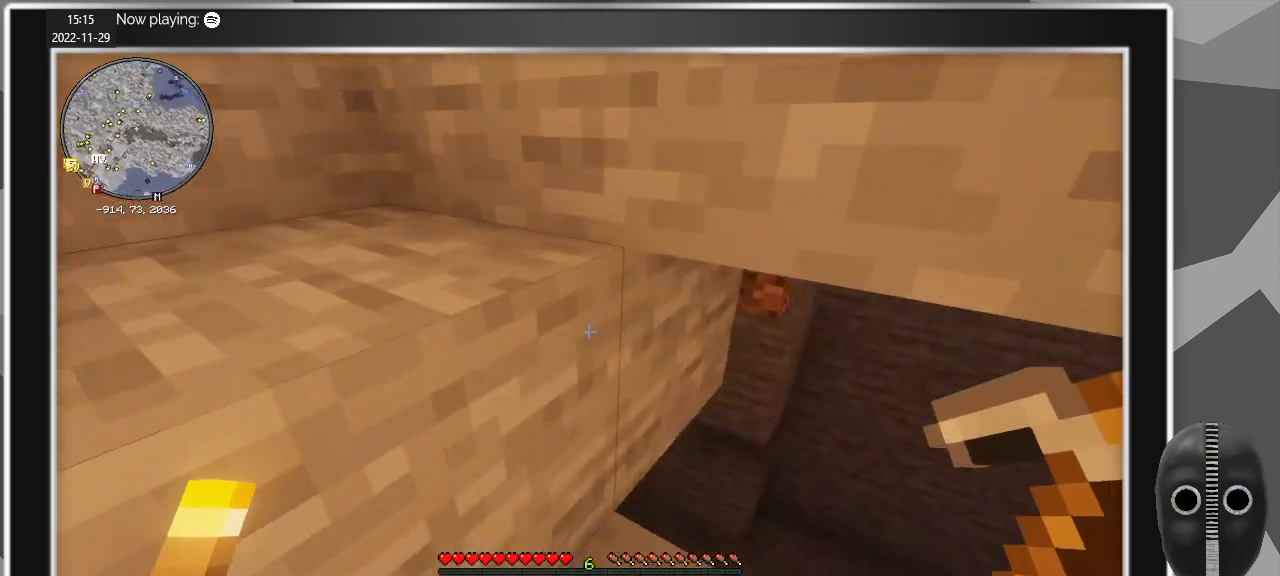
{"keys": ["ctrl"], "mouse": [], "events": [[434, "d", "up"]]}
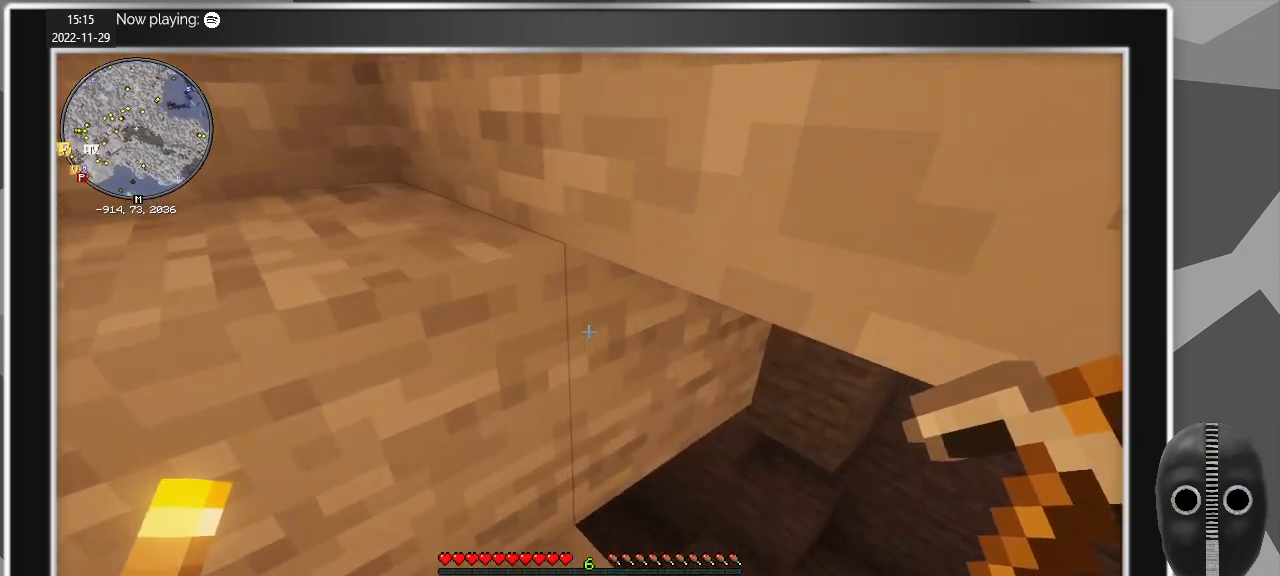
{"keys": ["a", "w"], "mouse": [], "events": [[300, "w", "down"], [350, "a", "down"], [350, "ctrl", "up"]]}
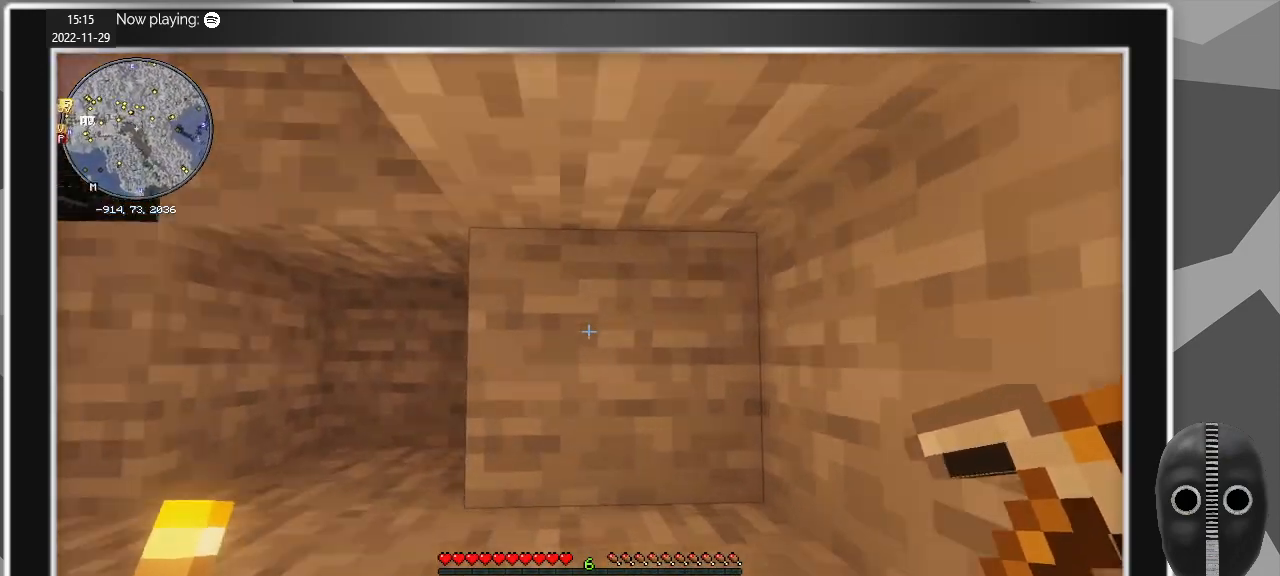
{"keys": ["a", "w"], "mouse": [], "events": [[84, "space", "down"], [217, "space", "up"]]}
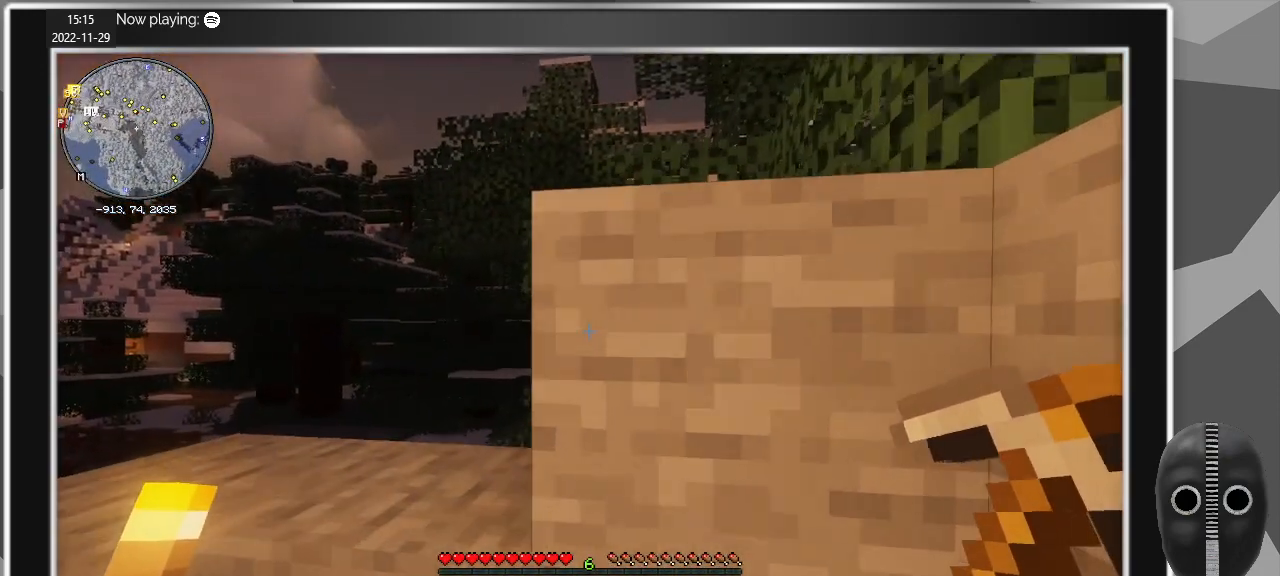
{"keys": ["a"], "mouse": [], "events": [[50, "space", "down"], [150, "space", "up"], [334, "w", "up"]]}
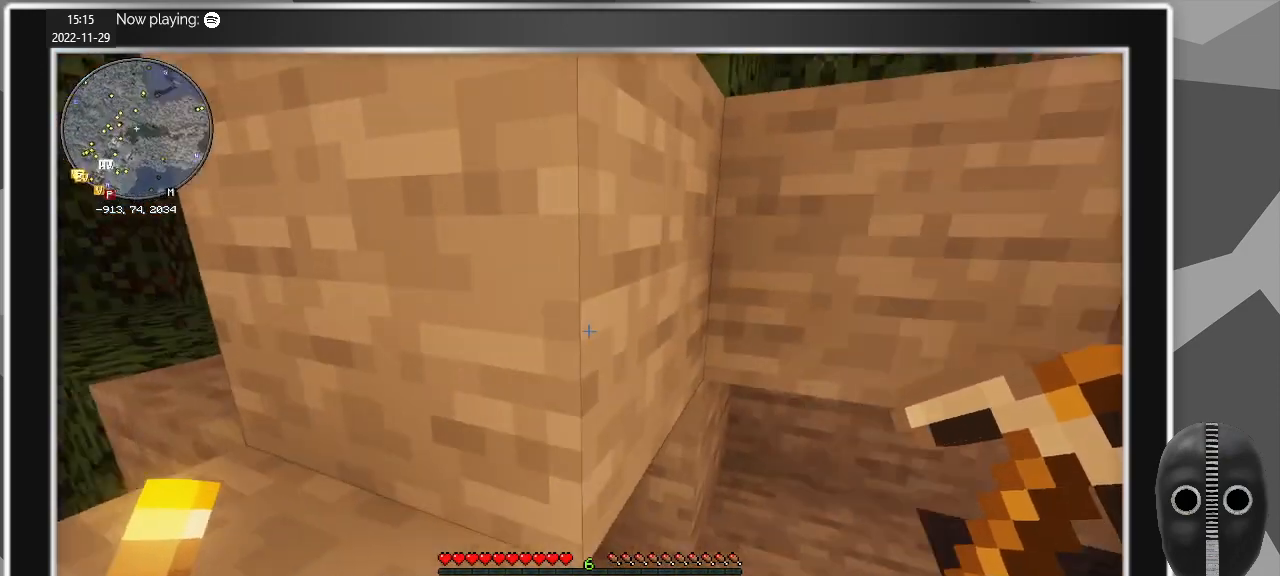
{"keys": ["s"], "mouse": [], "events": [[17, "space", "down"], [67, "s", "down"], [200, "space", "up"], [250, "a", "up"]]}
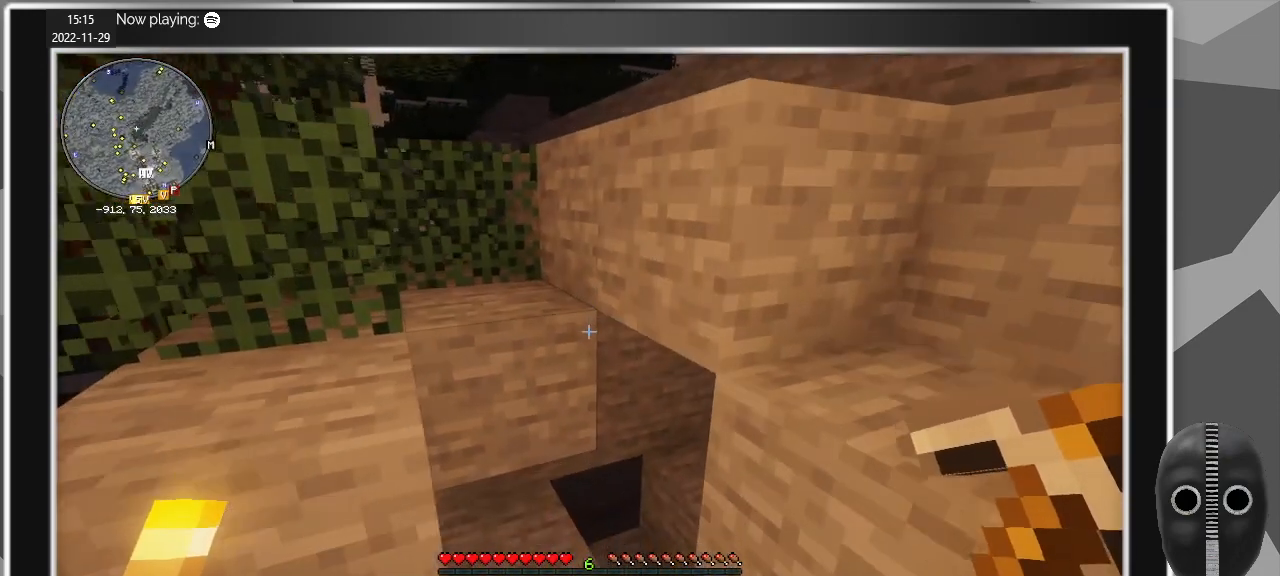
{"keys": [], "mouse": [], "events": [[317, "s", "up"]]}
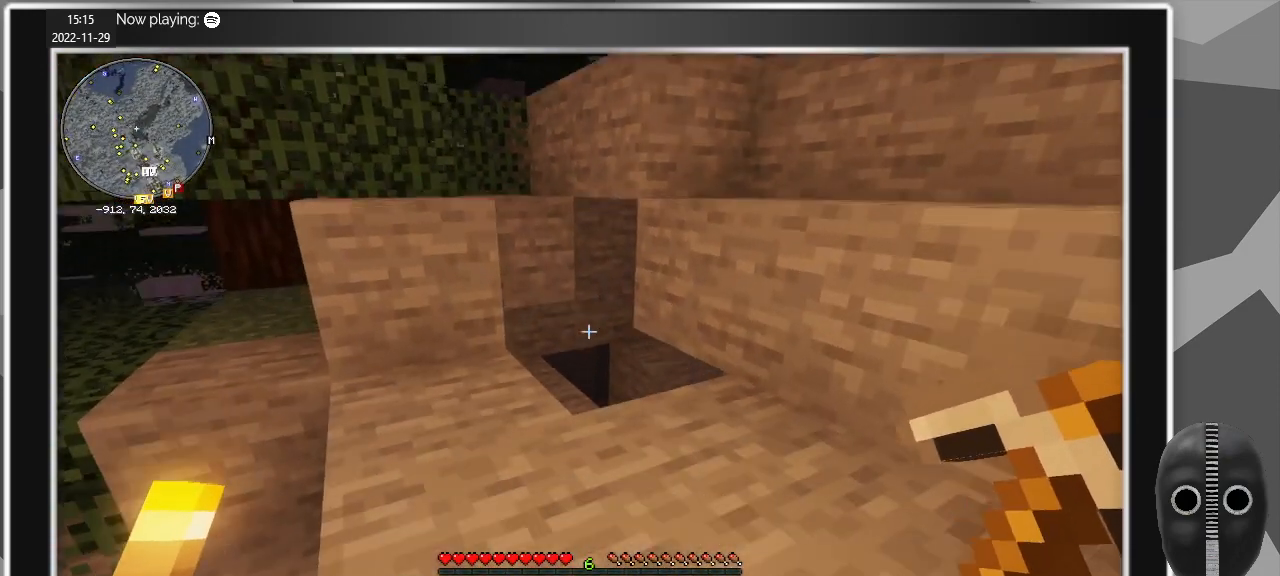
{"keys": [], "mouse": [], "events": []}
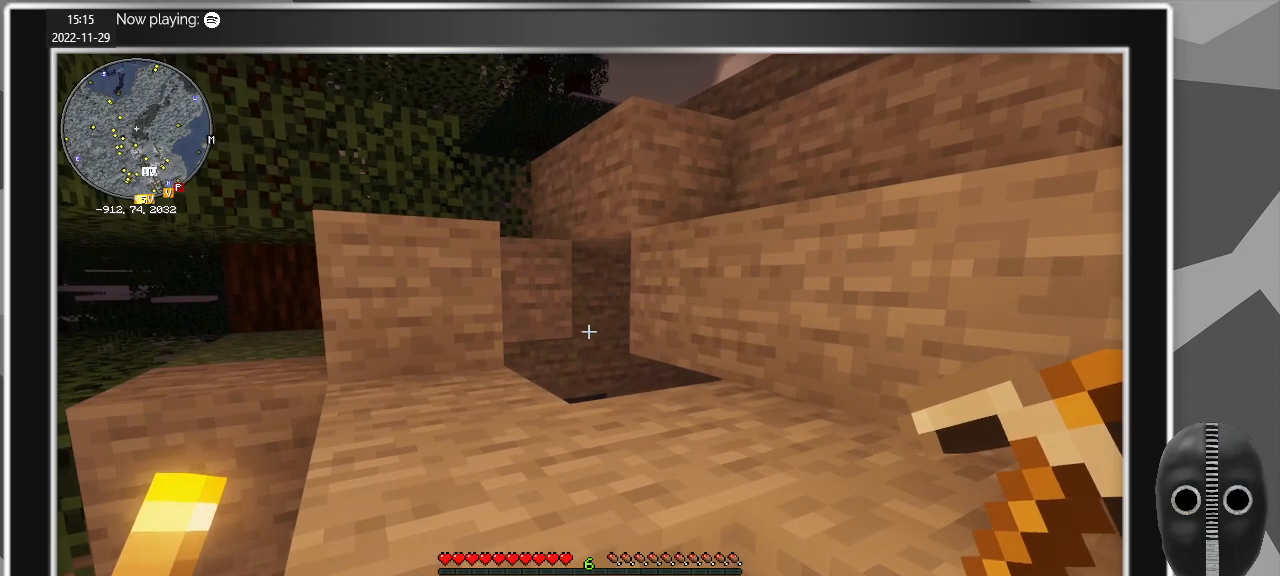
{"keys": [], "mouse": [], "events": []}
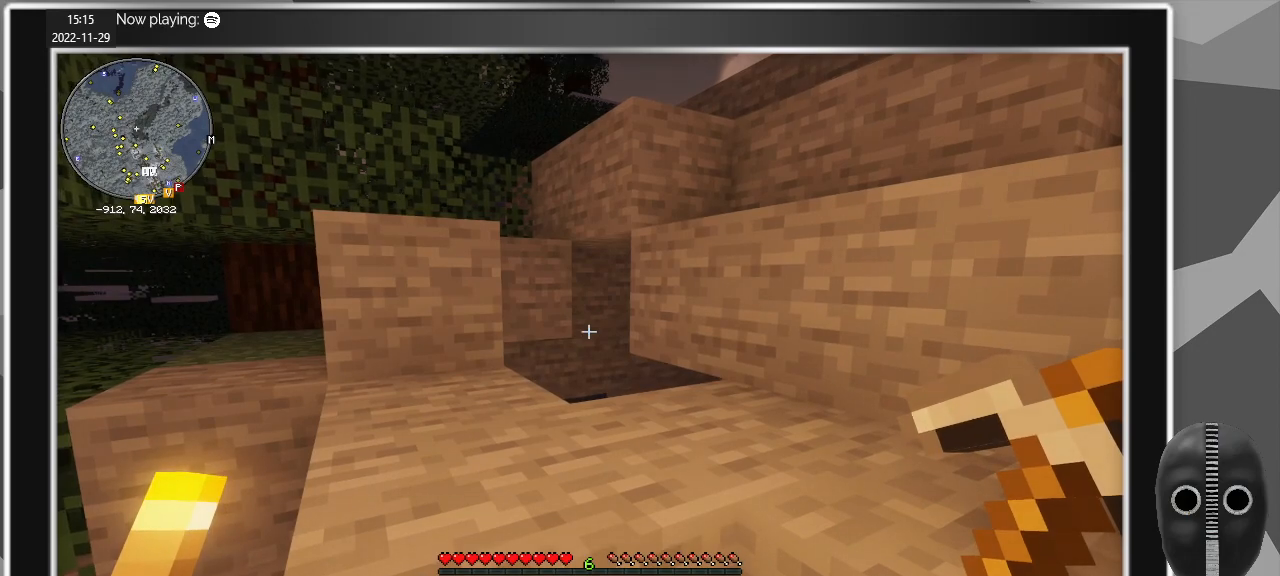
{"keys": [], "mouse": [], "events": [[134, "w", "down"], [317, "space", "down"], [450, "space", "up"], [450, "w", "up"]]}
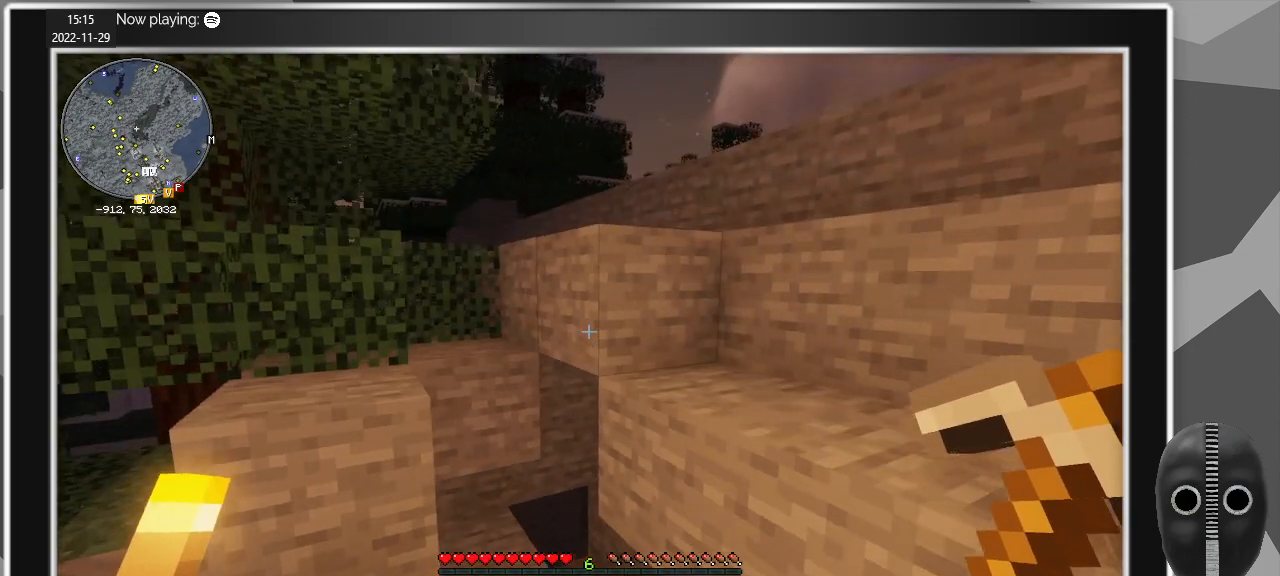
{"keys": [], "mouse": [], "events": []}
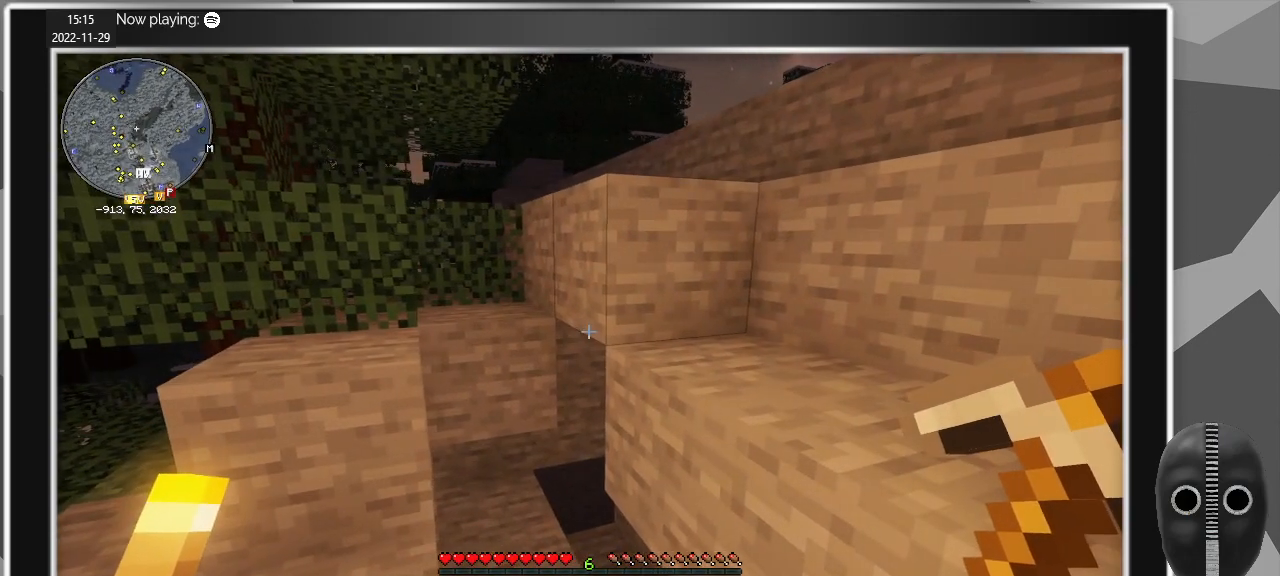
{"keys": [], "mouse": [], "events": []}
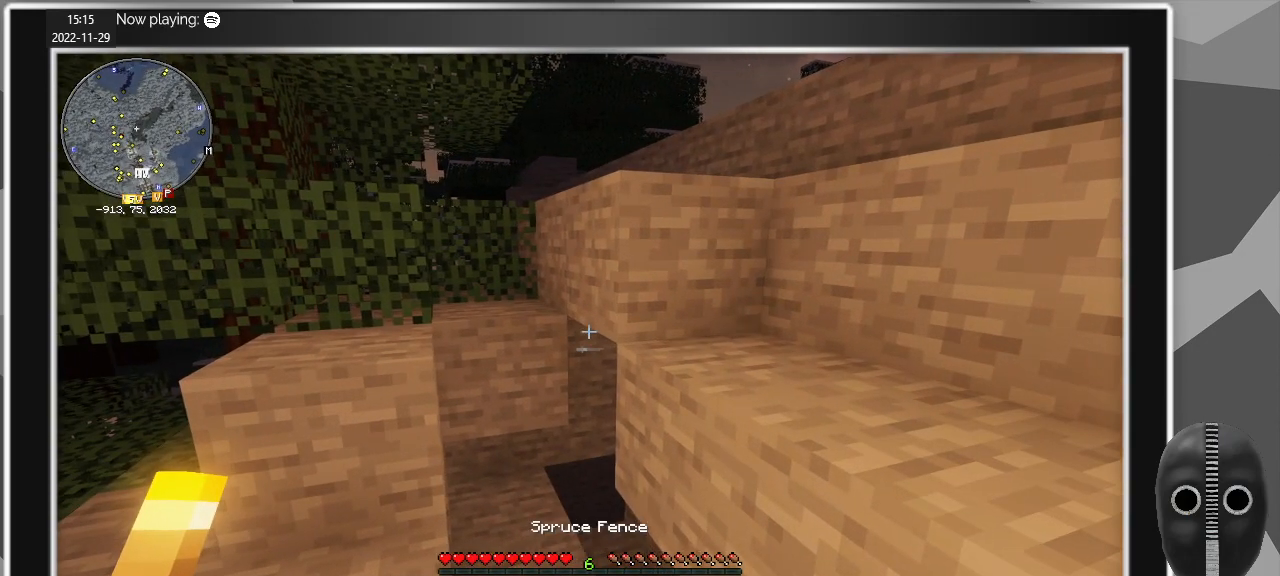
{"keys": [], "mouse": [], "events": []}
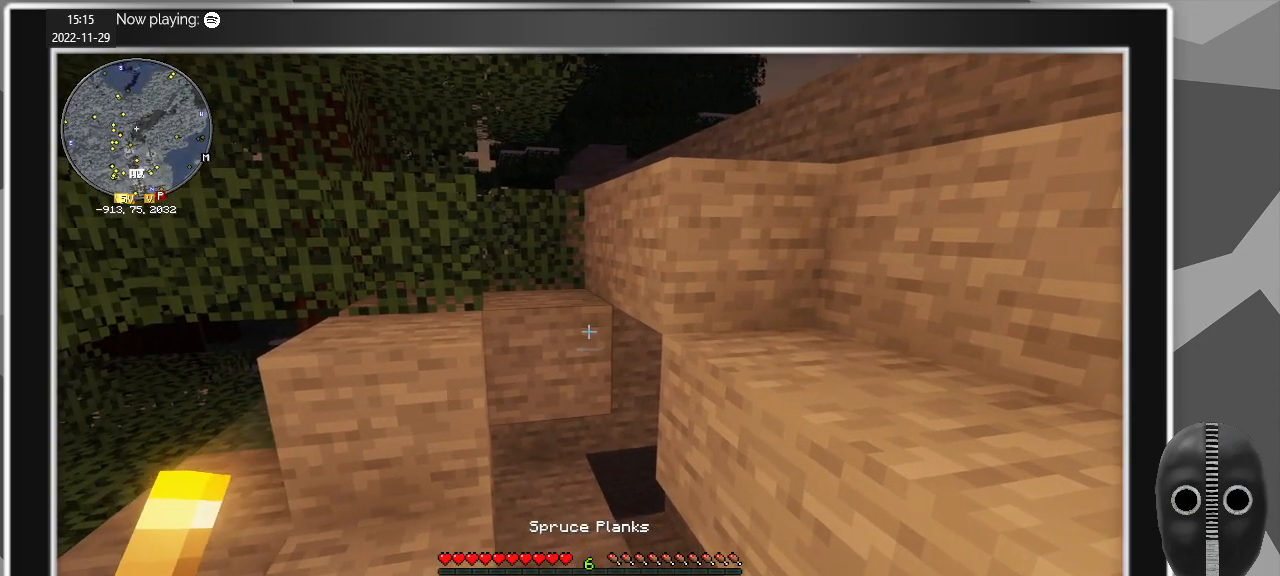
{"keys": [], "mouse": [], "events": []}
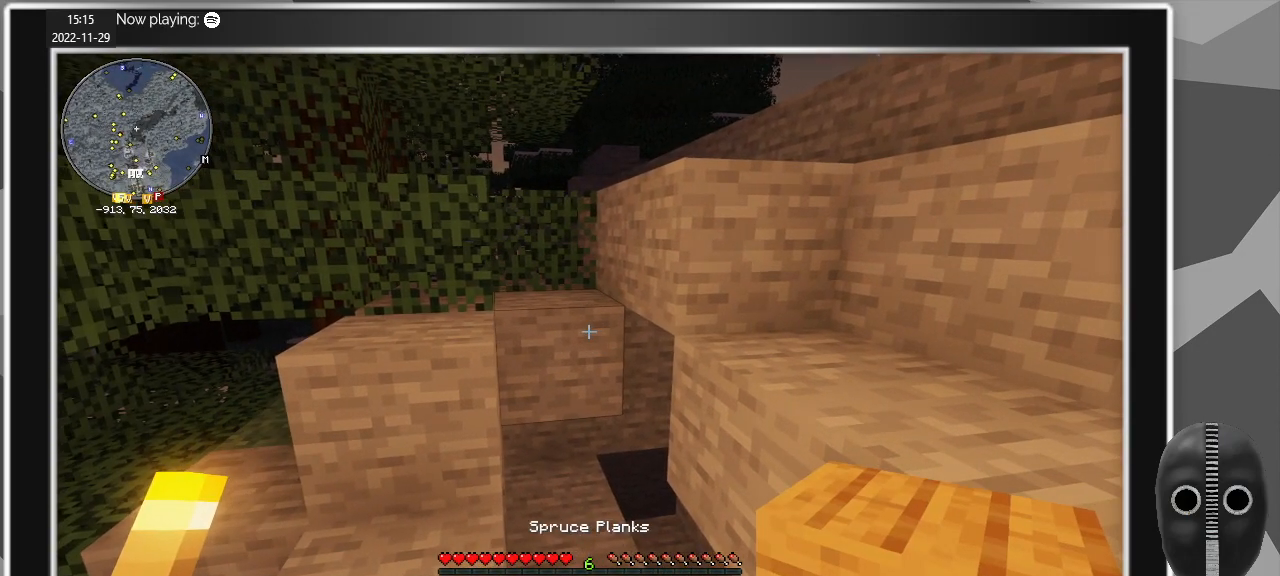
{"keys": [], "mouse": [], "events": [[300, "mouse_right", "down"], [400, "mouse_right", "up"]]}
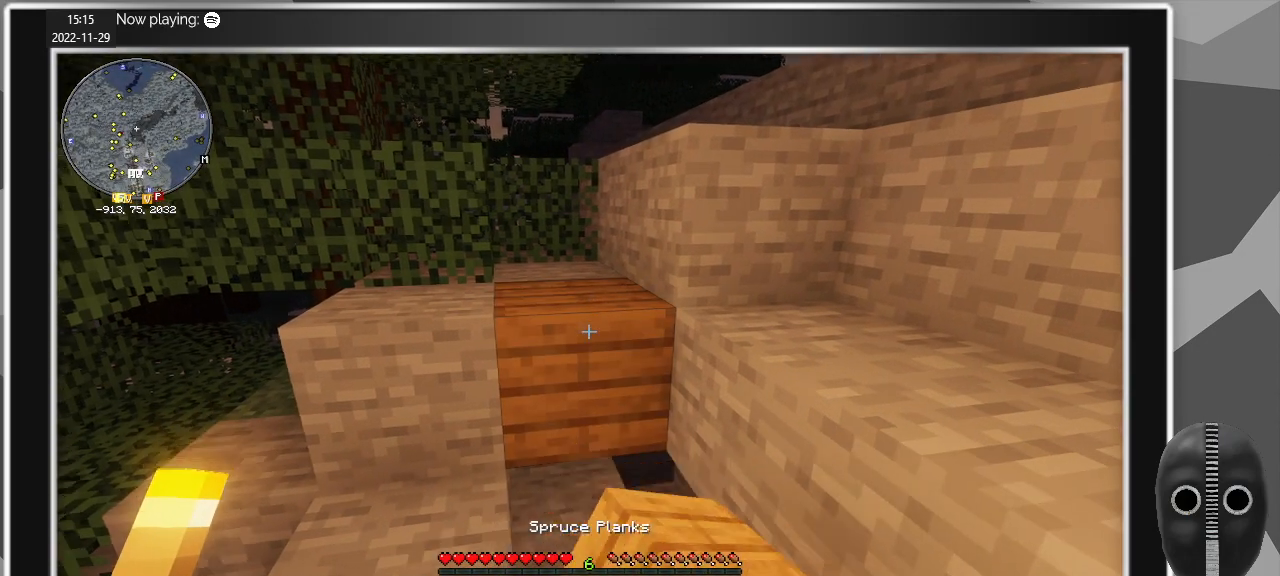
{"keys": [], "mouse": [], "events": []}
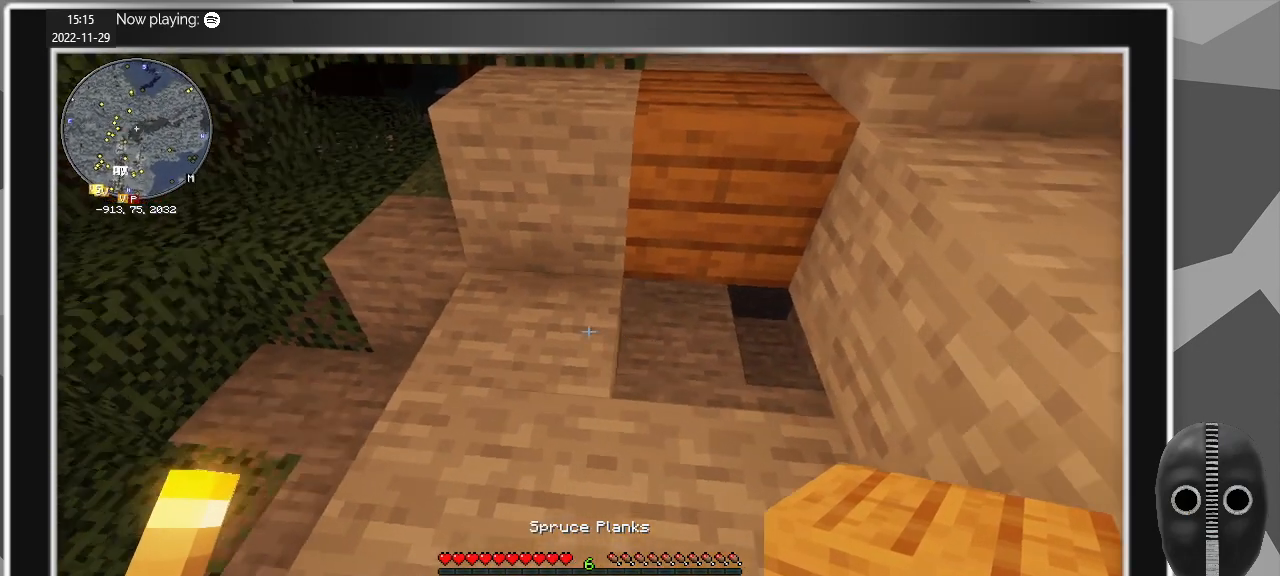
{"keys": [], "mouse": [], "events": []}
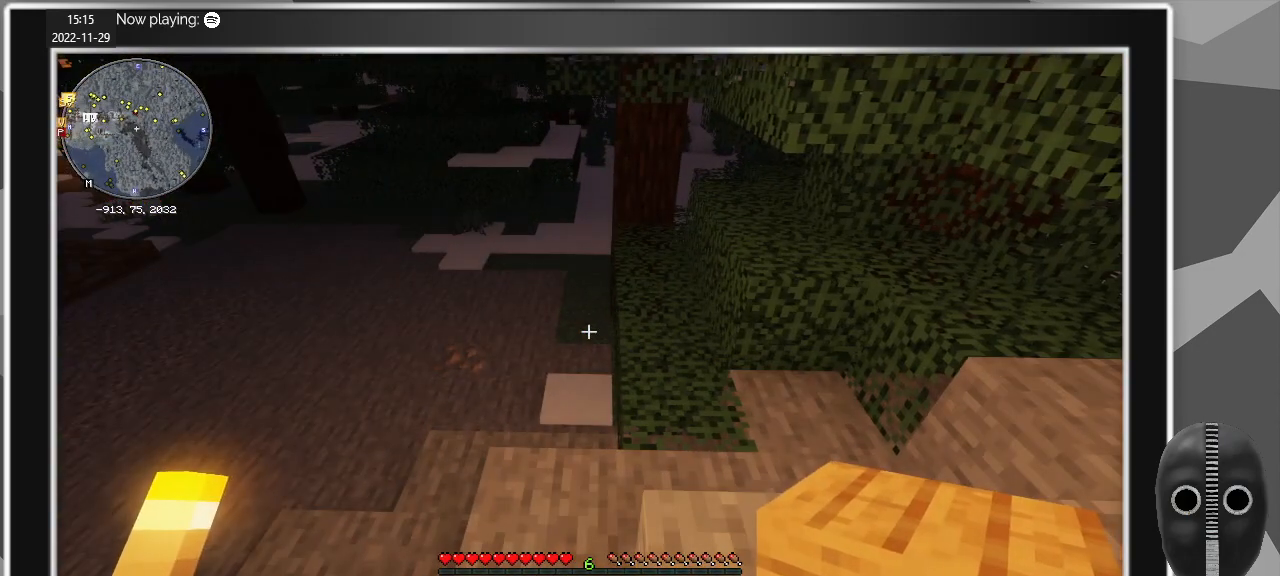
{"keys": ["w"], "mouse": [], "events": [[350, "w", "down"]]}
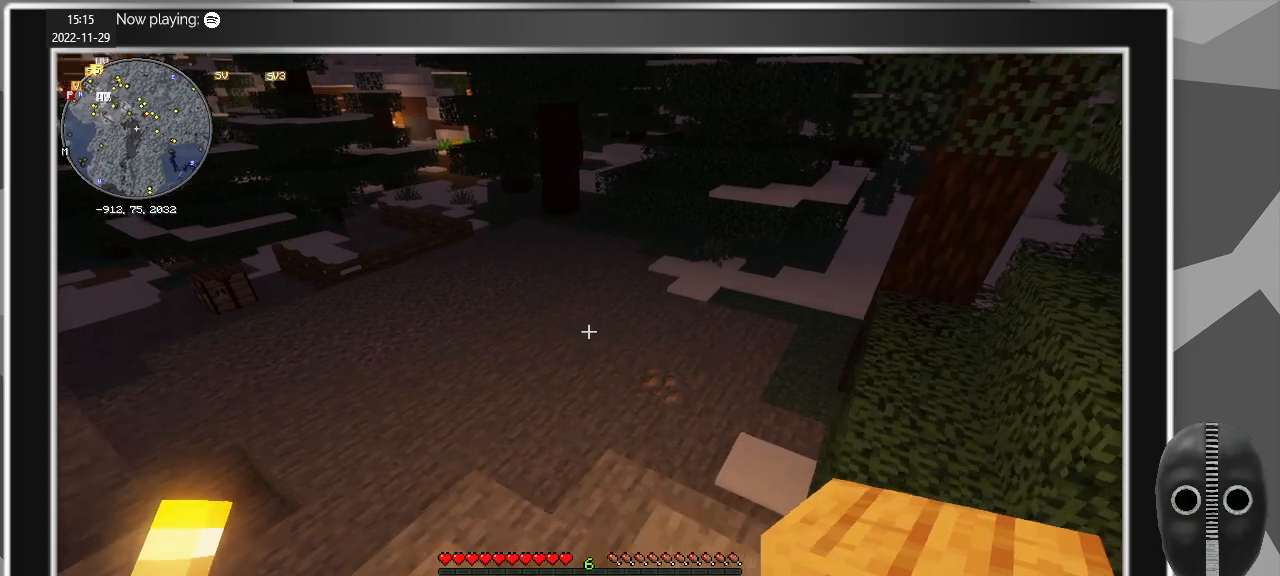
{"keys": ["w"], "mouse": [], "events": []}
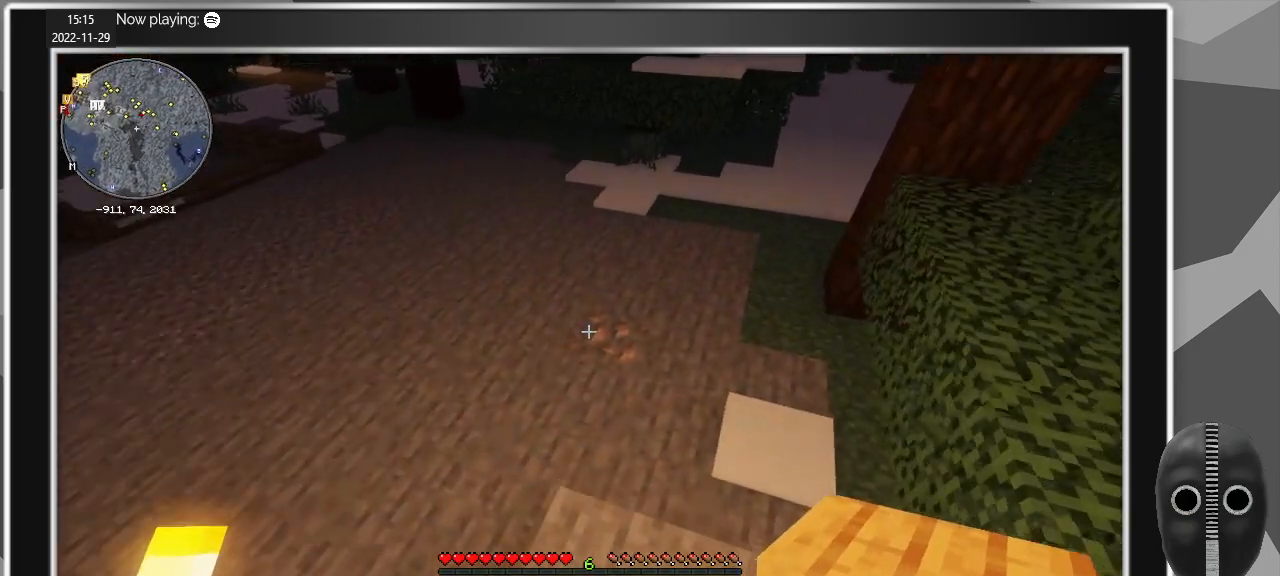
{"keys": ["a", "w"], "mouse": [], "events": [[150, "a", "down"]]}
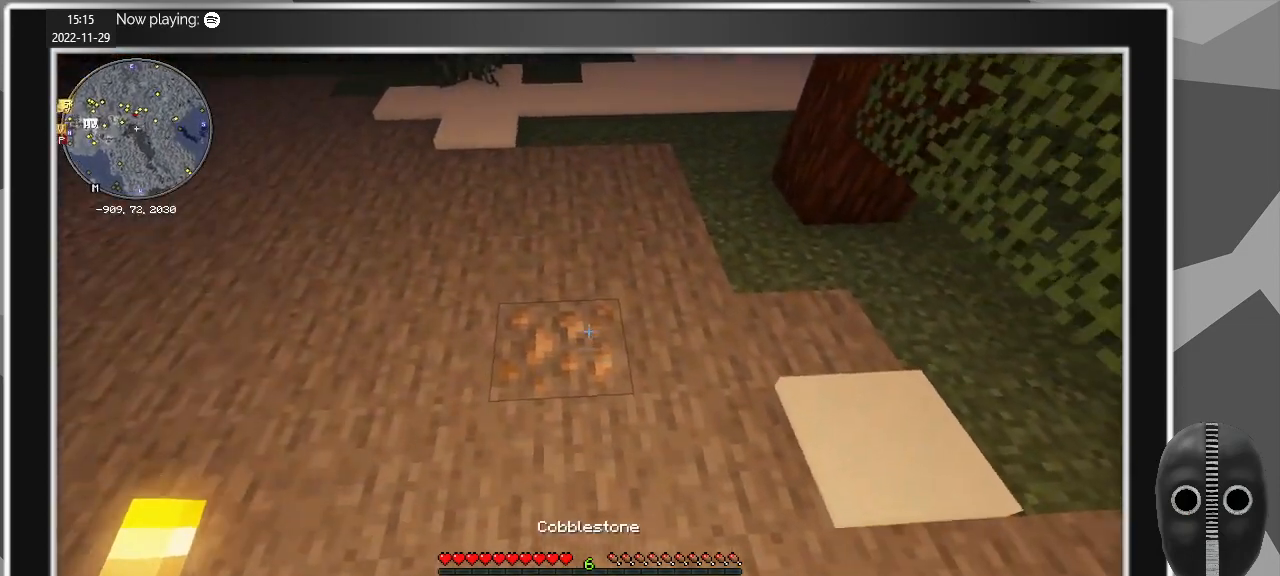
{"keys": [], "mouse": [], "events": [[167, "a", "up"], [250, "w", "up"]]}
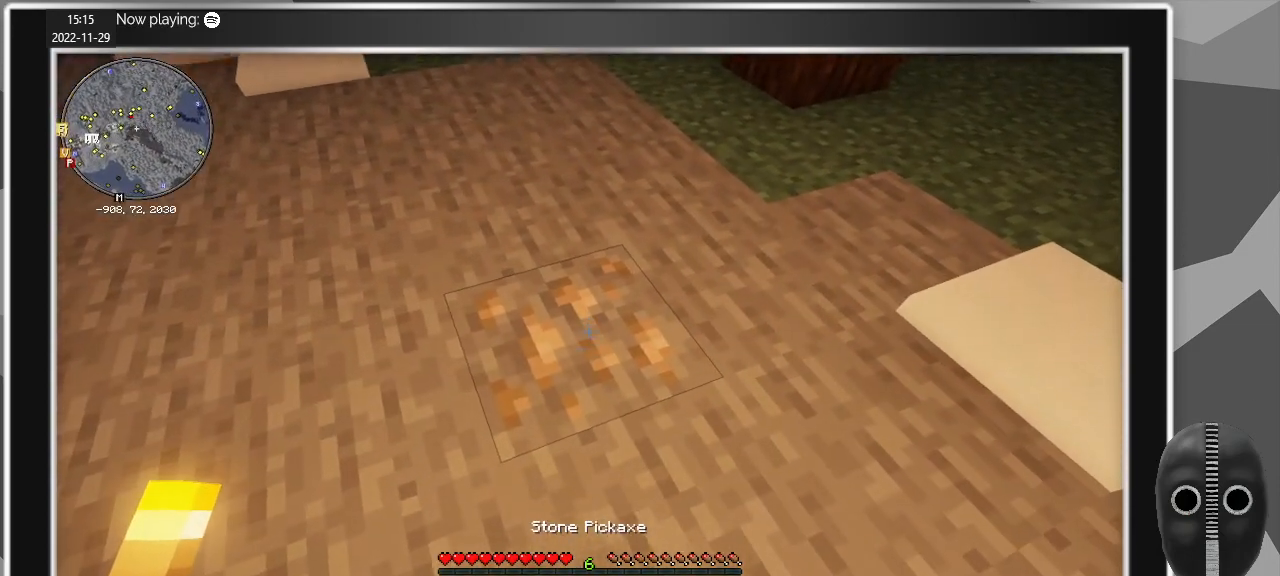
{"keys": [], "mouse": ["left"], "events": [[184, "mouse_left", "down"], [217, "w", "down"], [317, "w", "up"]]}